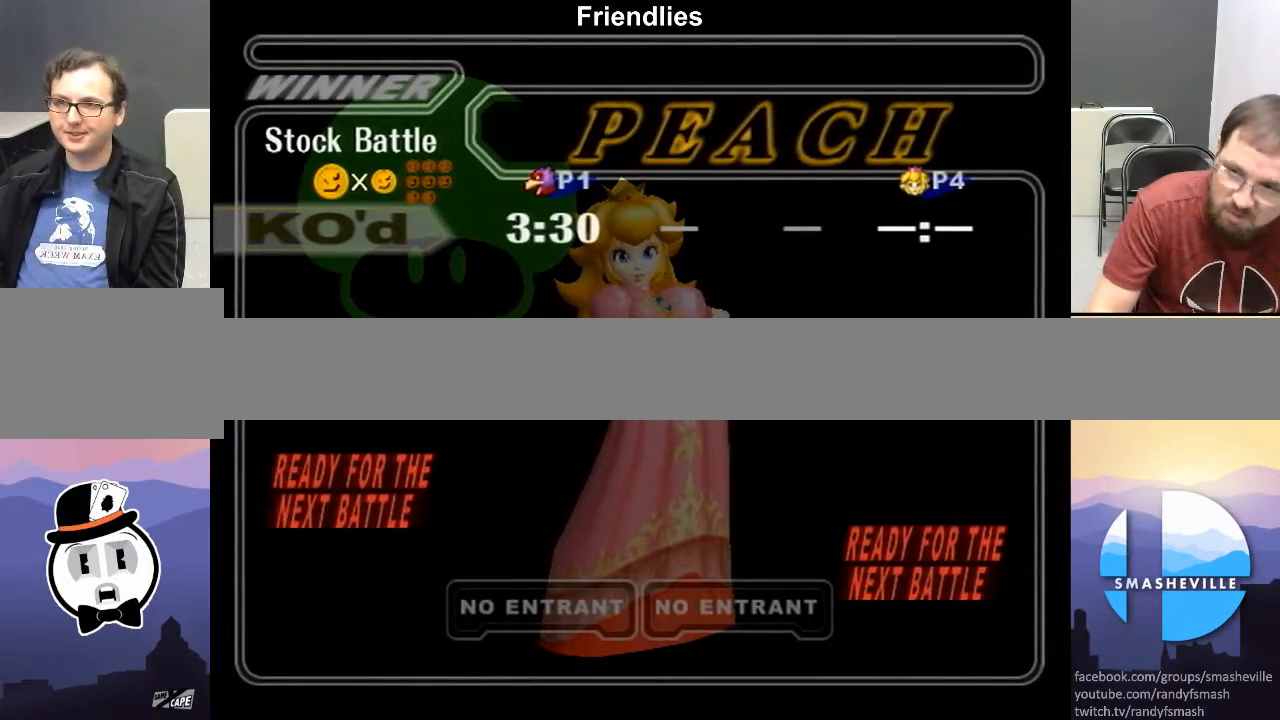
Gameplay with a controller (Nintendo layout); each line is a JSON object with the inputs held at the frame after it. "events" lists button and stick changes between this image and that frame as [ms after this image, input, new state], when the widget could be followed in between. Not read: L3 R3.
{"buttons": [], "left_stick": "center", "right_stick": "center", "events": []}
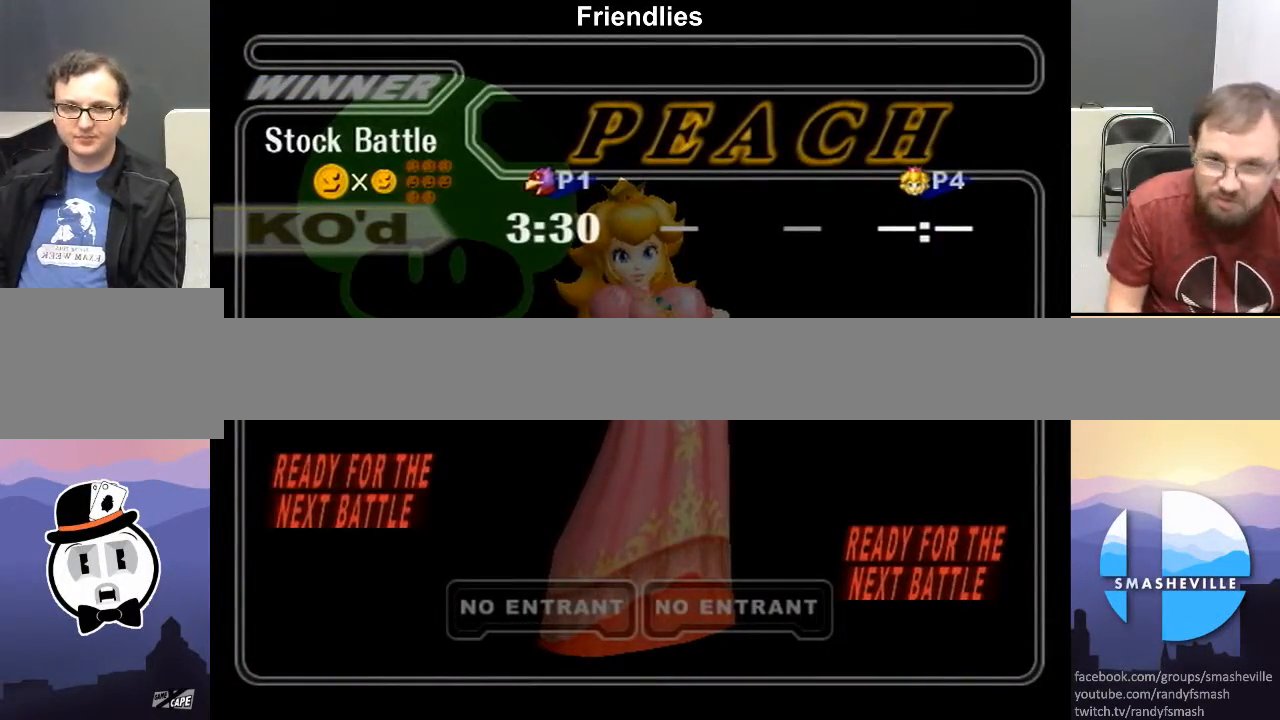
{"buttons": [], "left_stick": "center", "right_stick": "center", "events": []}
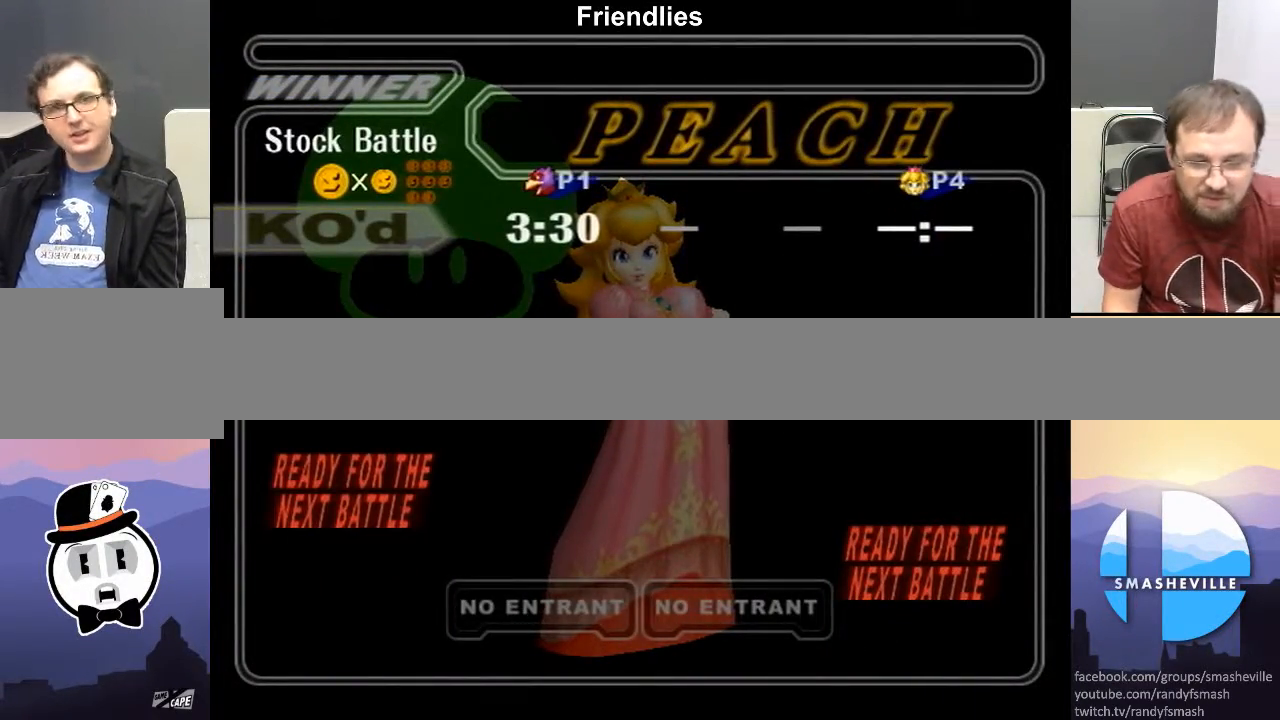
{"buttons": [], "left_stick": "center", "right_stick": "center", "events": []}
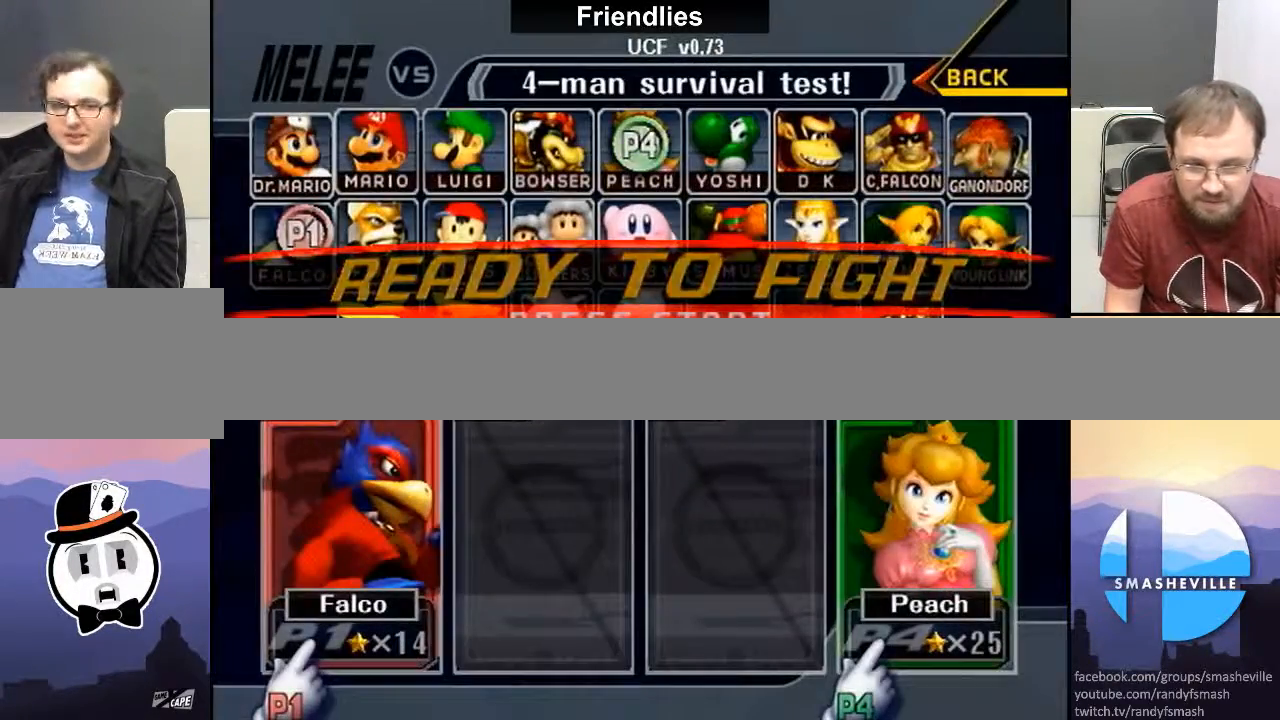
{"buttons": [], "left_stick": "center", "right_stick": "center", "events": []}
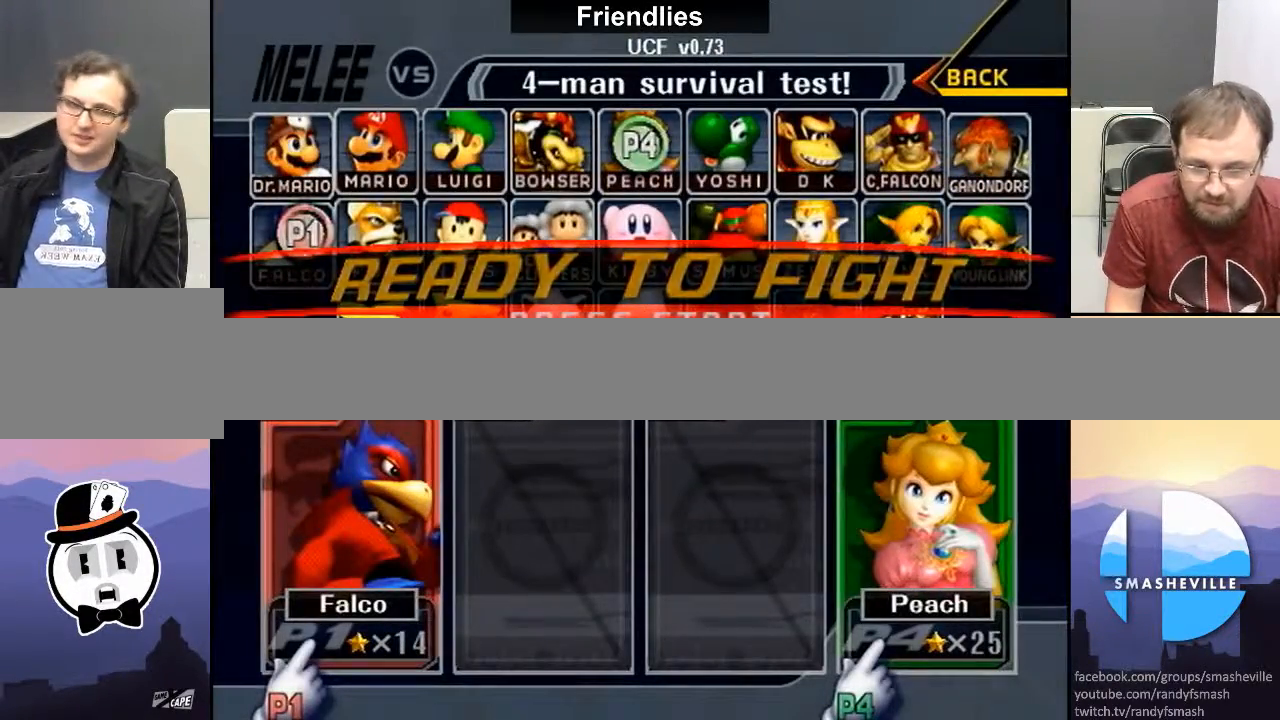
{"buttons": [], "left_stick": "center", "right_stick": "center", "events": [[217, "START", "down"], [333, "START", "up"]]}
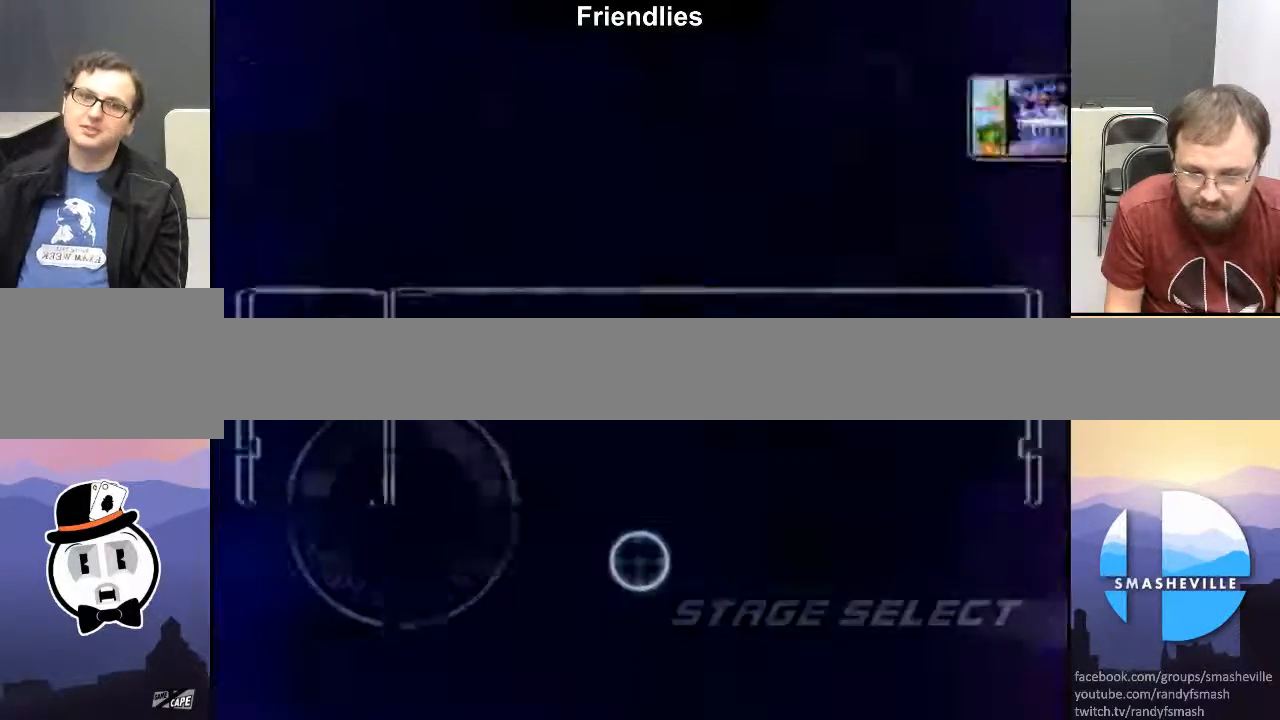
{"buttons": [], "left_stick": "center", "right_stick": "center", "events": [[367, "START", "down"], [467, "START", "up"]]}
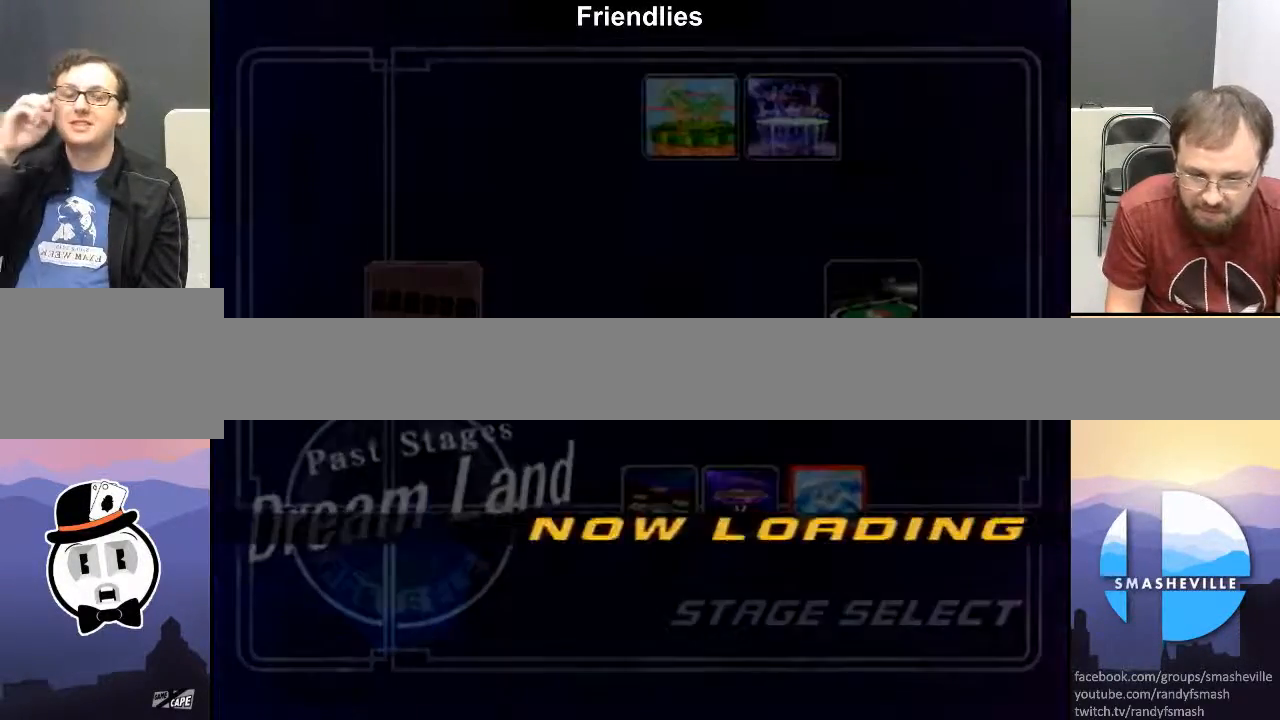
{"buttons": [], "left_stick": "center", "right_stick": "center", "events": []}
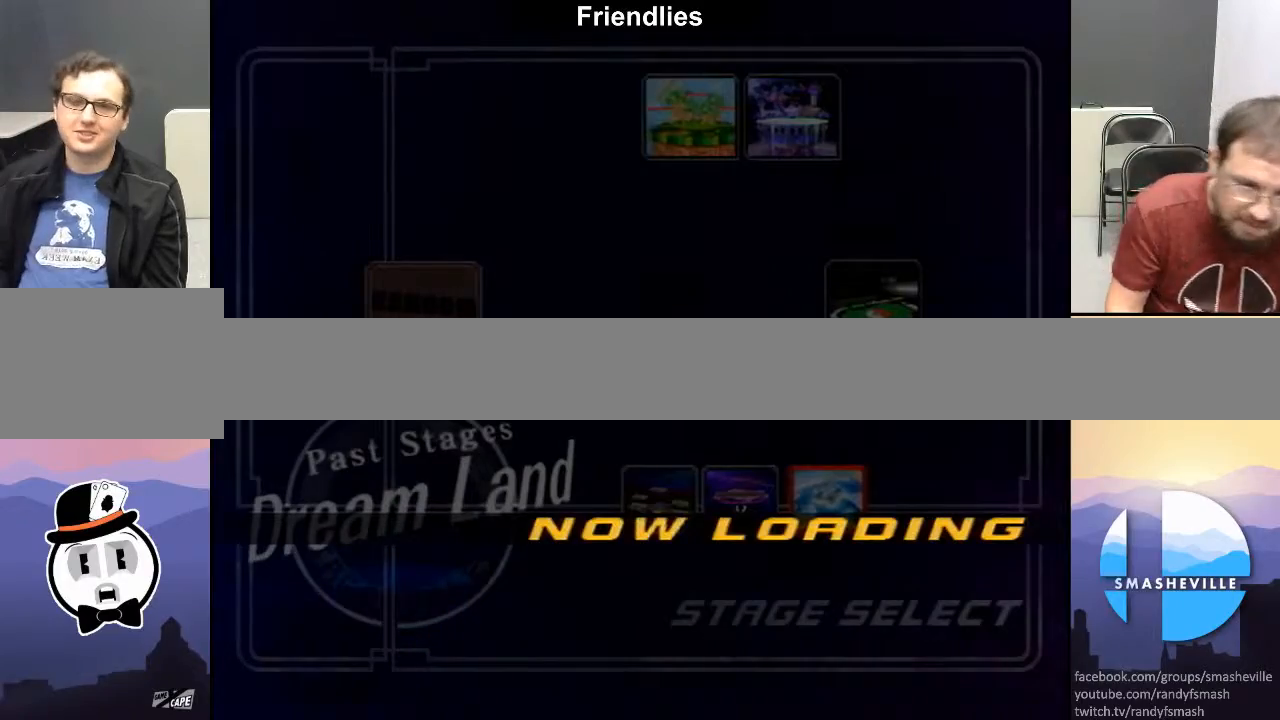
{"buttons": [], "left_stick": "center", "right_stick": "center", "events": []}
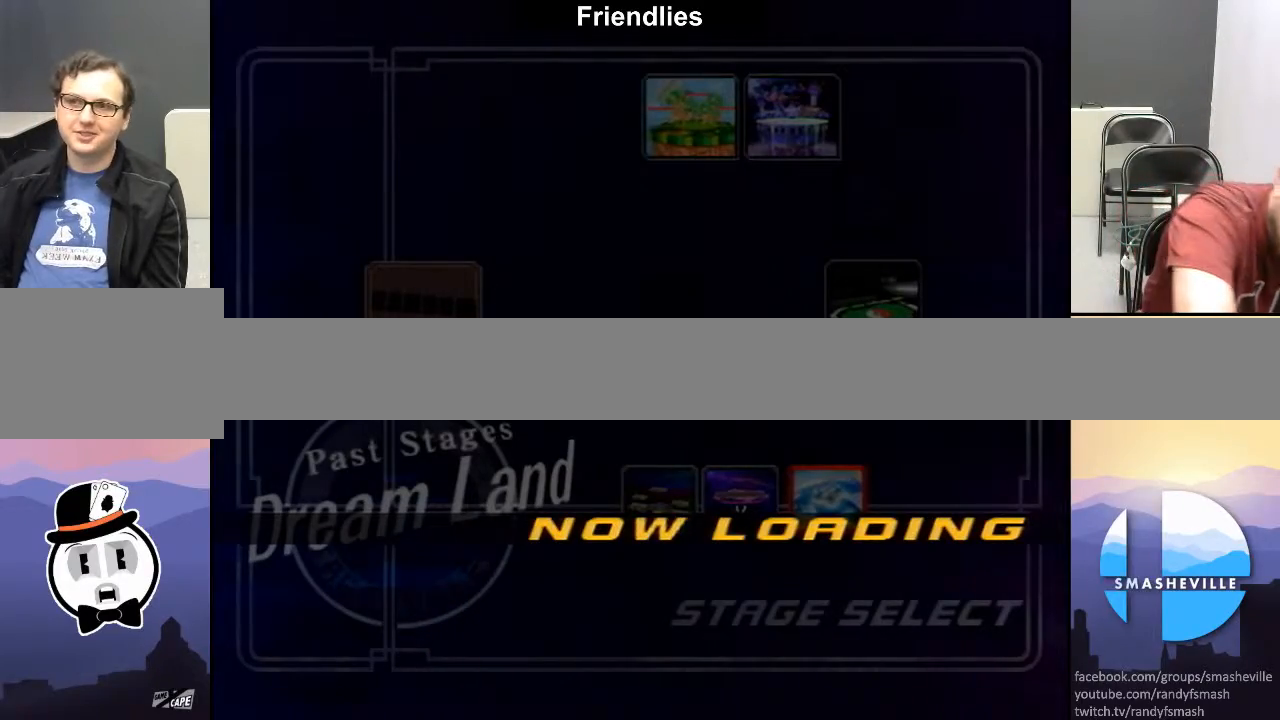
{"buttons": [], "left_stick": "center", "right_stick": "center", "events": []}
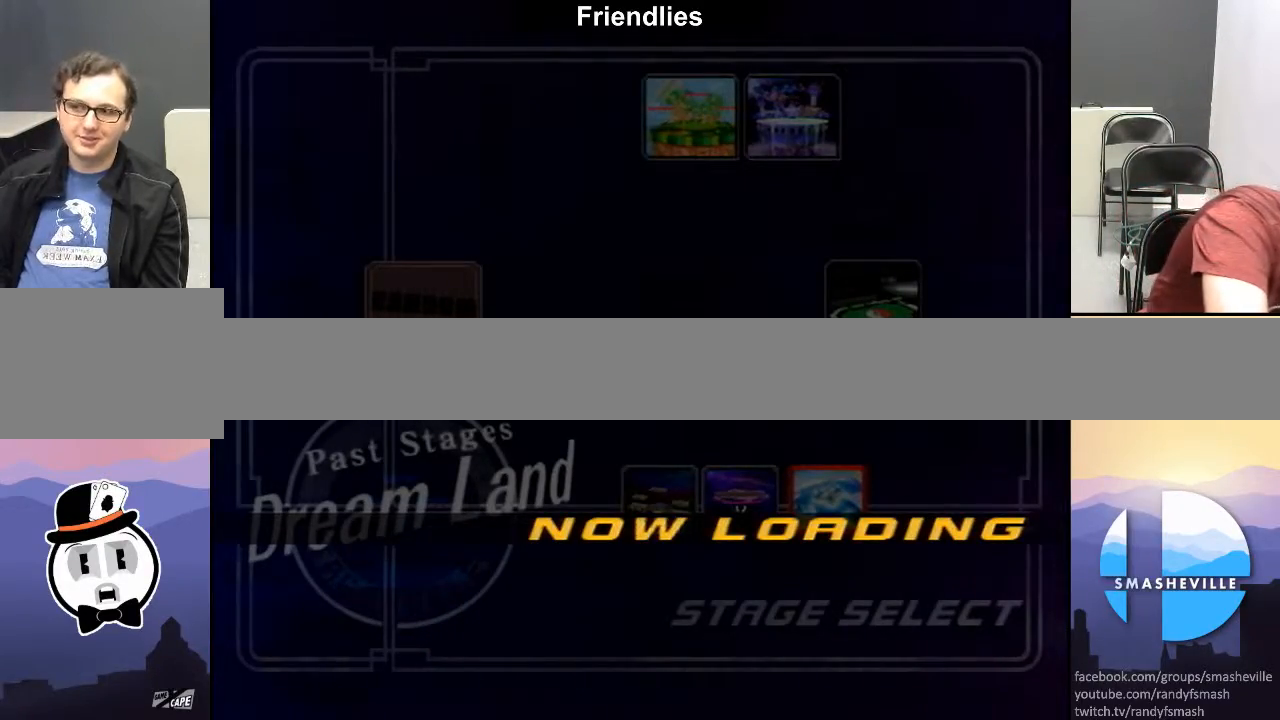
{"buttons": [], "left_stick": "center", "right_stick": "center", "events": []}
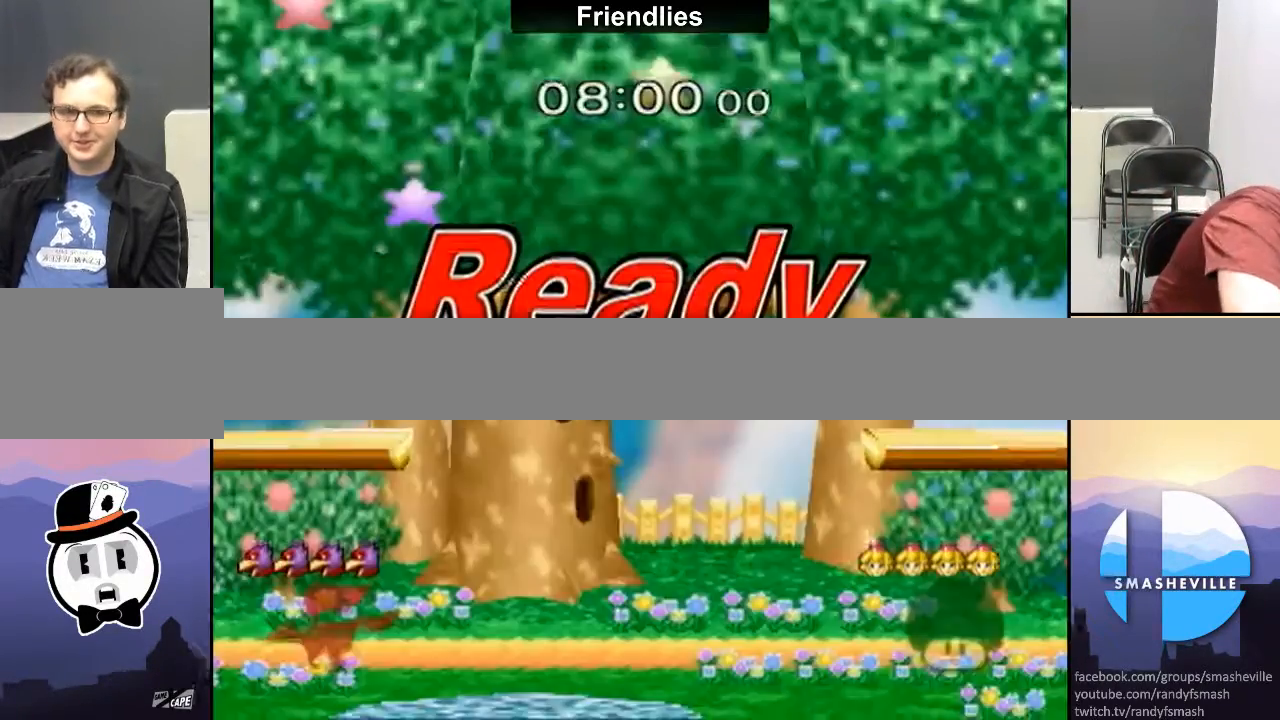
{"buttons": [], "left_stick": "center", "right_stick": "center", "events": []}
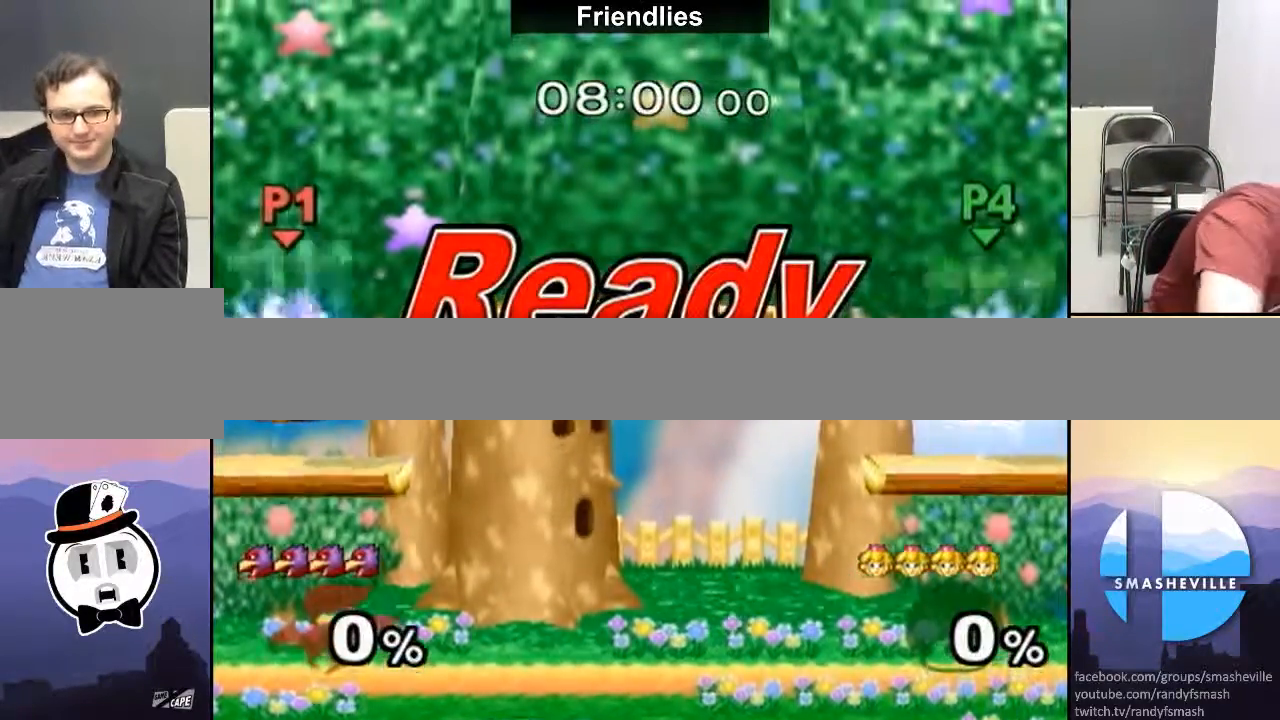
{"buttons": [], "left_stick": "center", "right_stick": "center", "events": []}
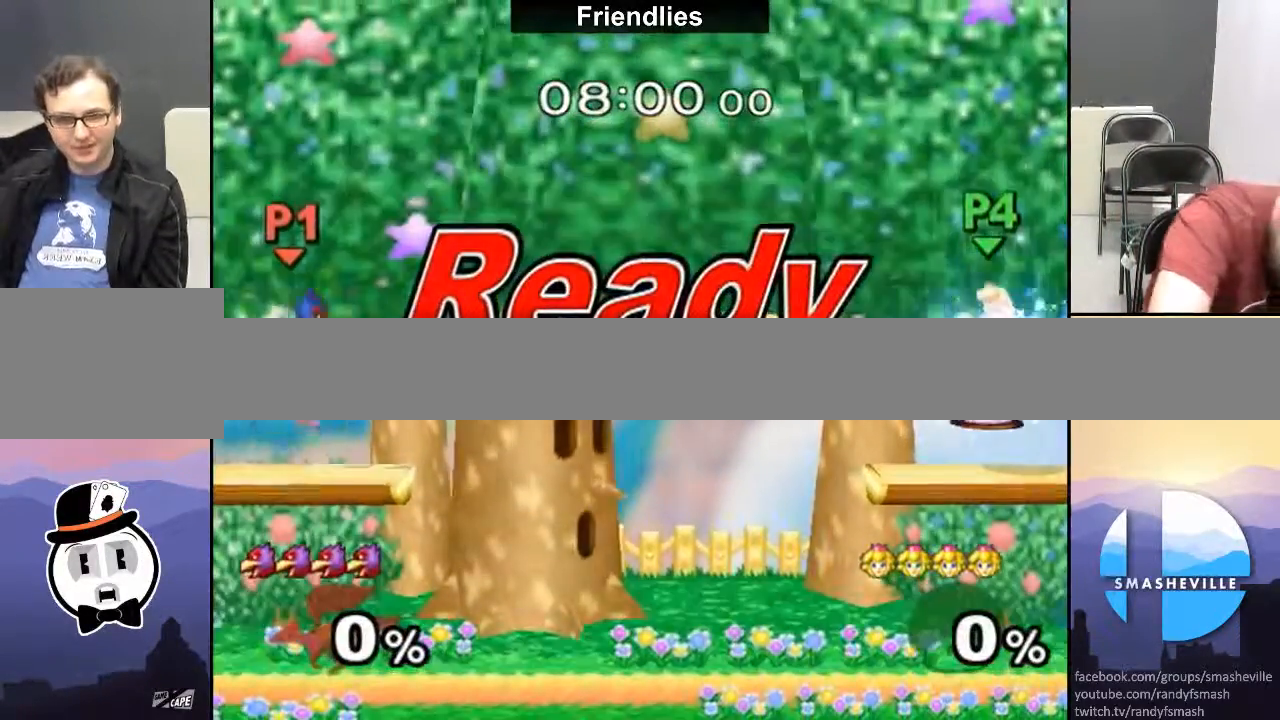
{"buttons": [], "left_stick": "center", "right_stick": "center", "events": [[50, "left_stick", "left"], [467, "left_stick", "center"]]}
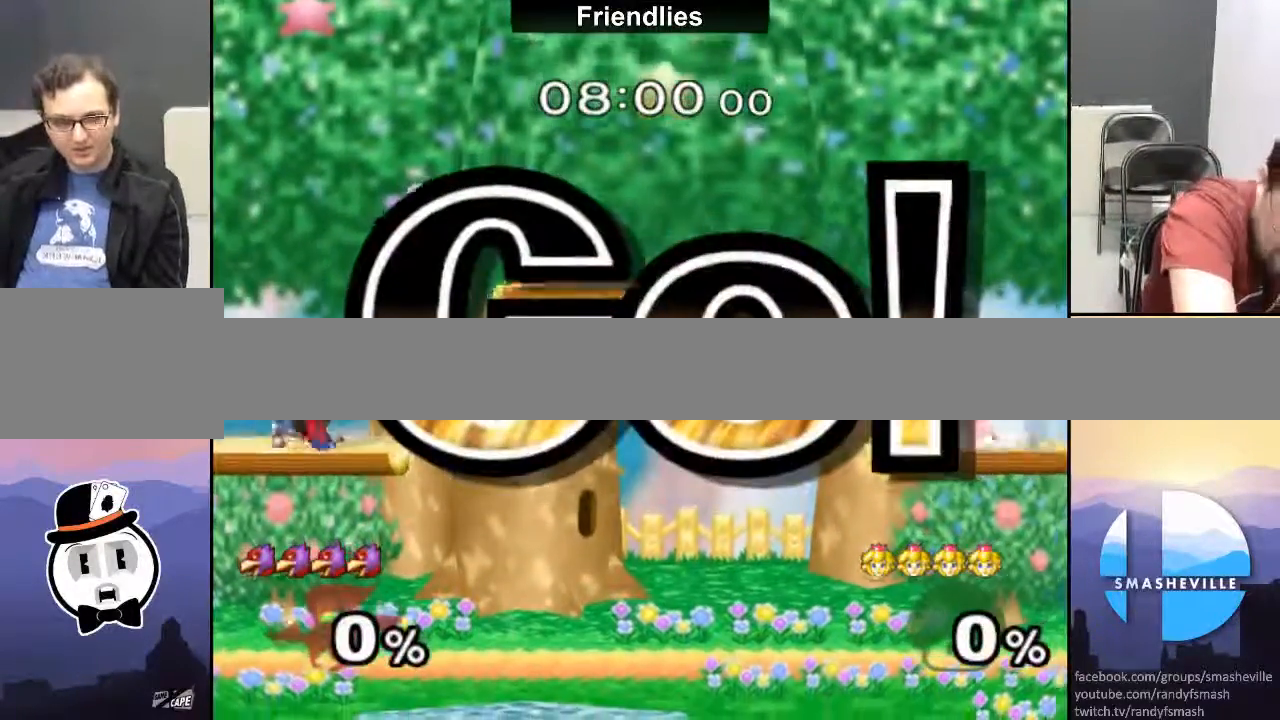
{"buttons": [], "left_stick": "right", "right_stick": "center", "events": [[217, "left_stick", "right"], [400, "left_stick", "left"], [467, "left_stick", "right"]]}
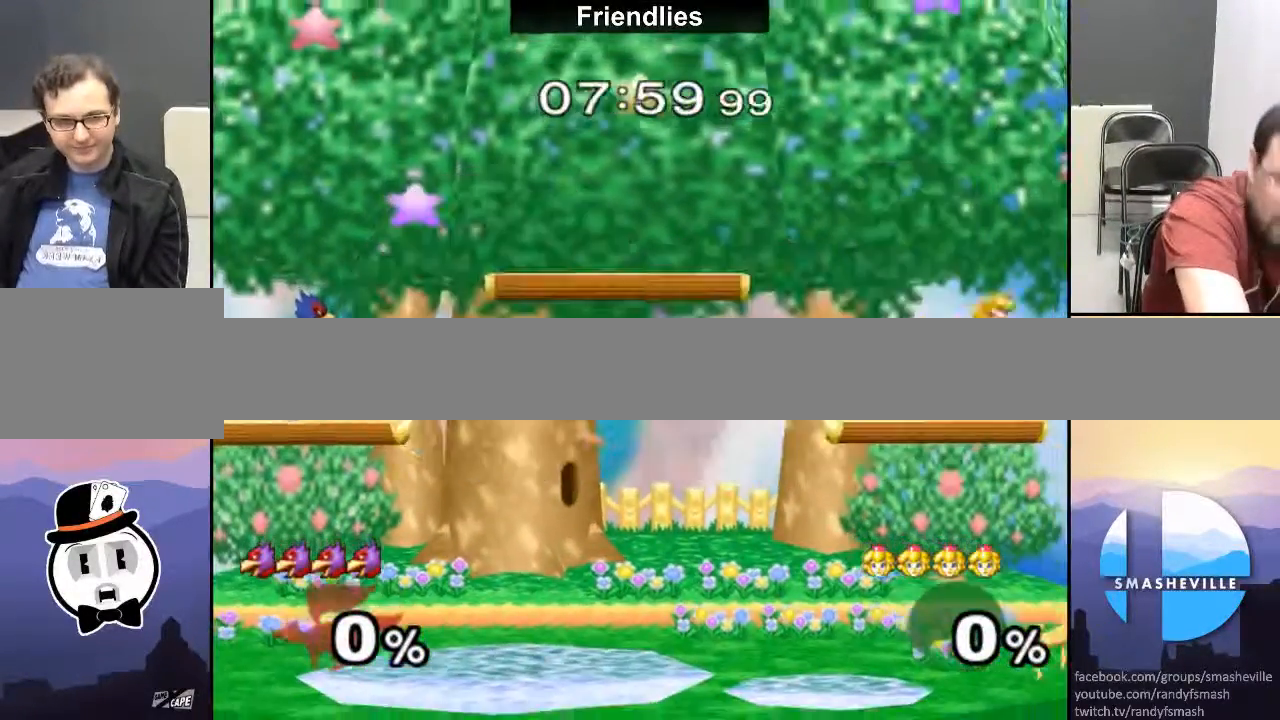
{"buttons": ["R1"], "left_stick": "down", "right_stick": "center", "events": [[67, "left_stick", "left"], [117, "left_stick", "center"], [217, "left_stick", "left"], [350, "R1", "down"], [367, "left_stick", "down-left"], [467, "left_stick", "down"]]}
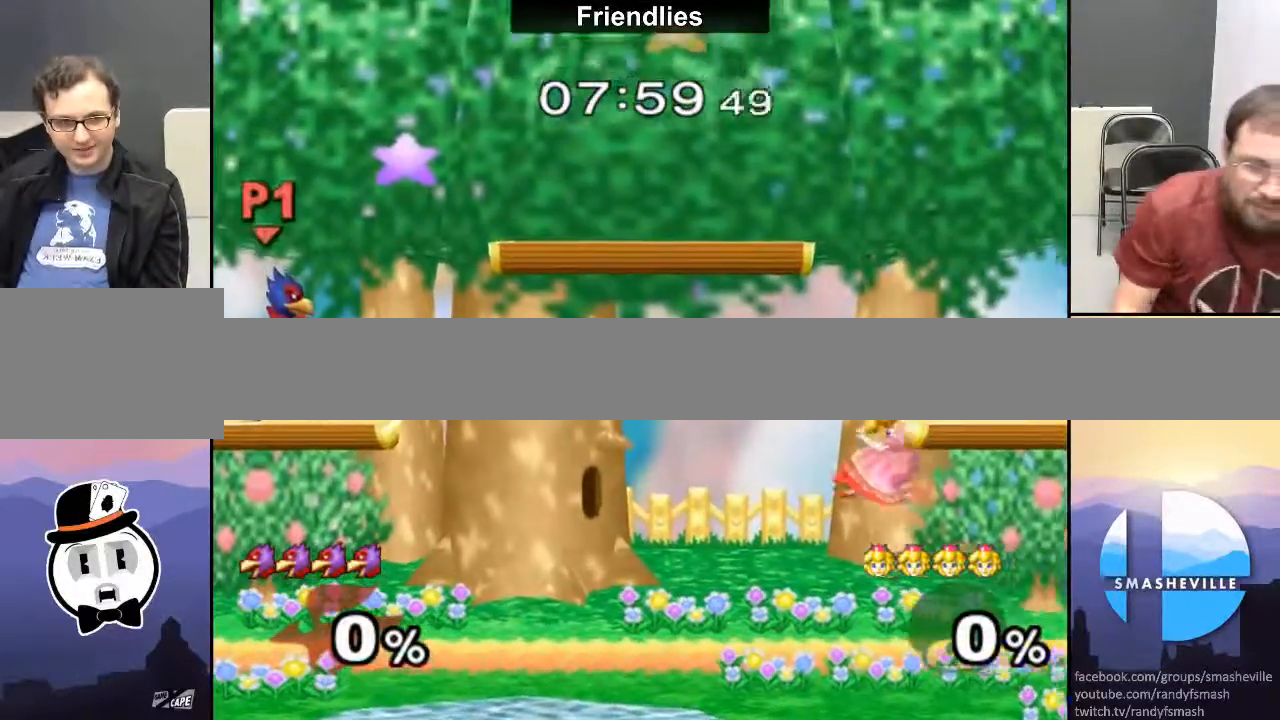
{"buttons": [], "left_stick": "left", "right_stick": "center", "events": [[83, "R1", "up"], [117, "left_stick", "center"], [333, "left_stick", "right"], [450, "left_stick", "left"]]}
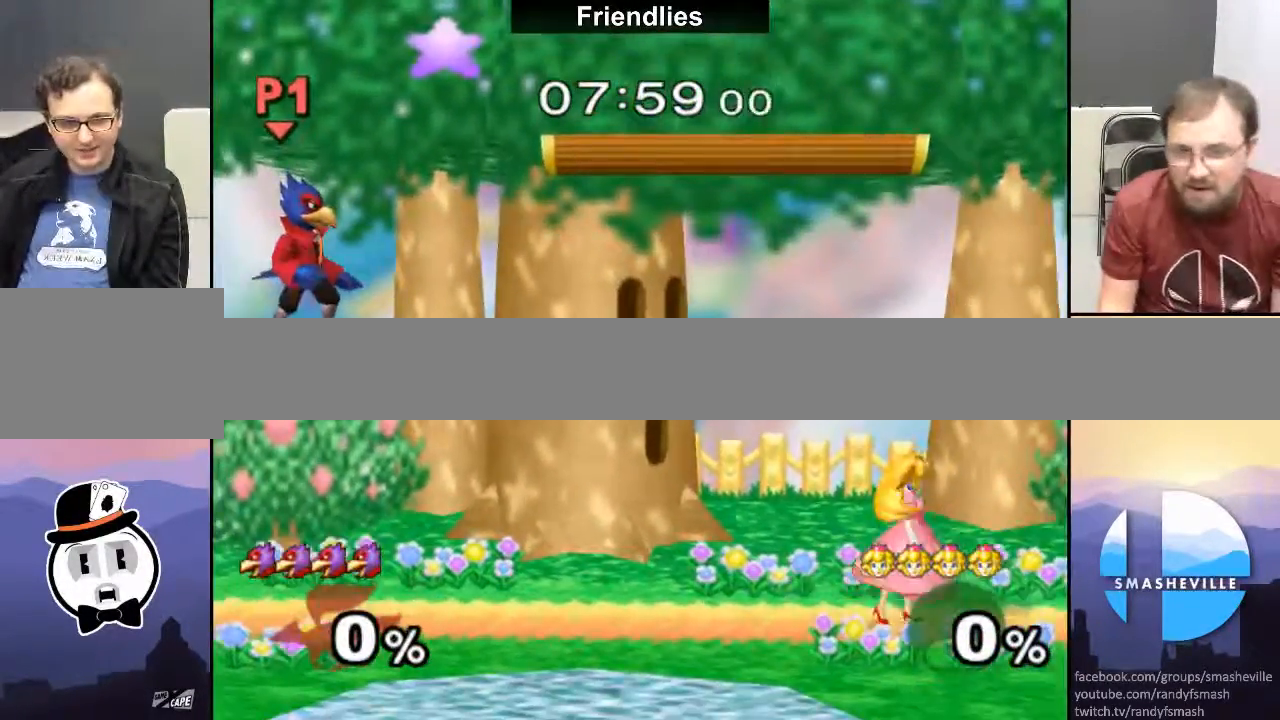
{"buttons": [], "left_stick": "right", "right_stick": "center", "events": [[33, "left_stick", "right"], [100, "left_stick", "left"], [167, "left_stick", "right"], [283, "left_stick", "left"], [450, "left_stick", "right"]]}
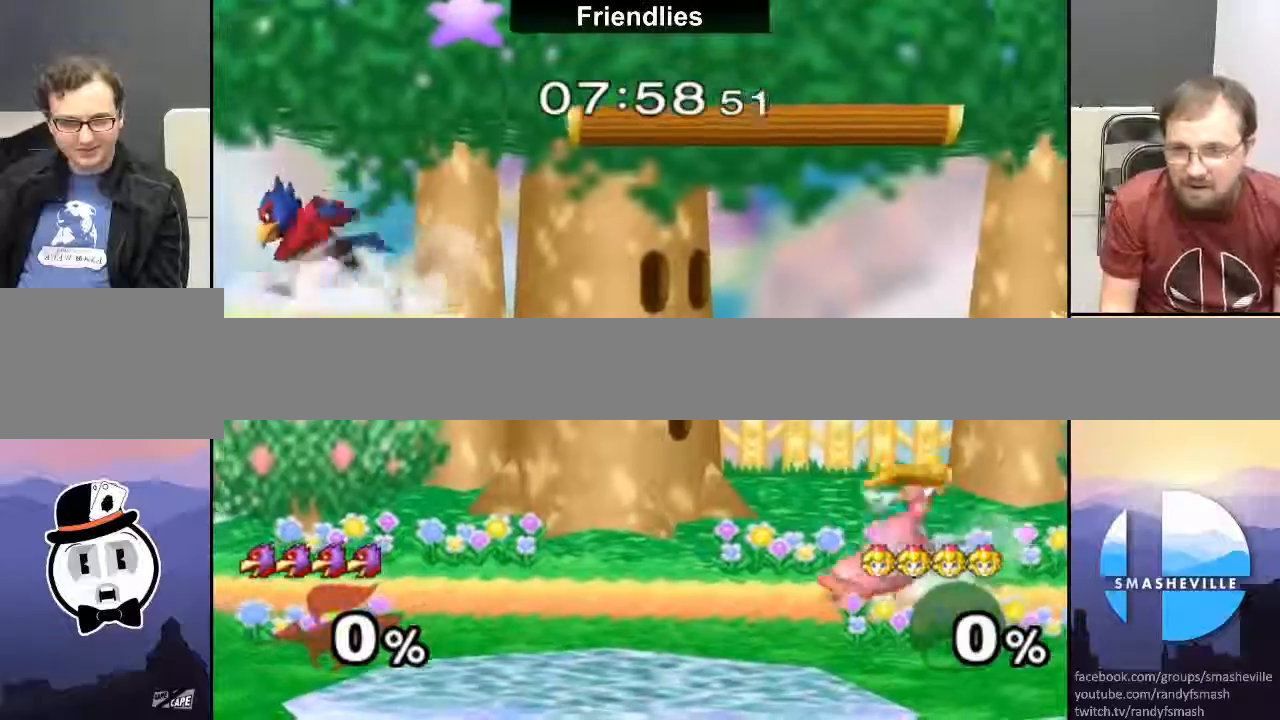
{"buttons": [], "left_stick": "right", "right_stick": "center", "events": [[67, "left_stick", "left"], [217, "left_stick", "right"], [317, "left_stick", "left"], [400, "left_stick", "right"]]}
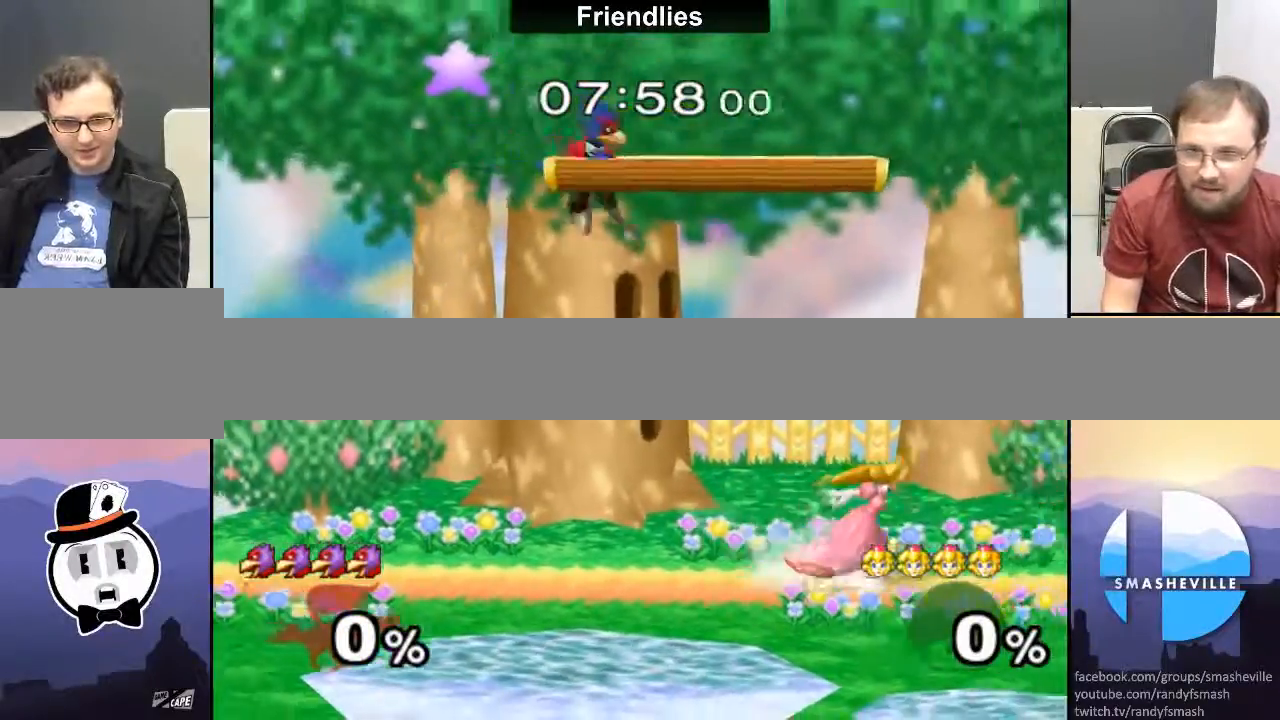
{"buttons": [], "left_stick": "left", "right_stick": "center", "events": [[117, "X", "down"], [150, "left_stick", "left"], [217, "left_stick", "down-left"], [267, "A", "down"], [350, "left_stick", "up-left"], [400, "A", "up"], [417, "X", "up"], [450, "left_stick", "left"]]}
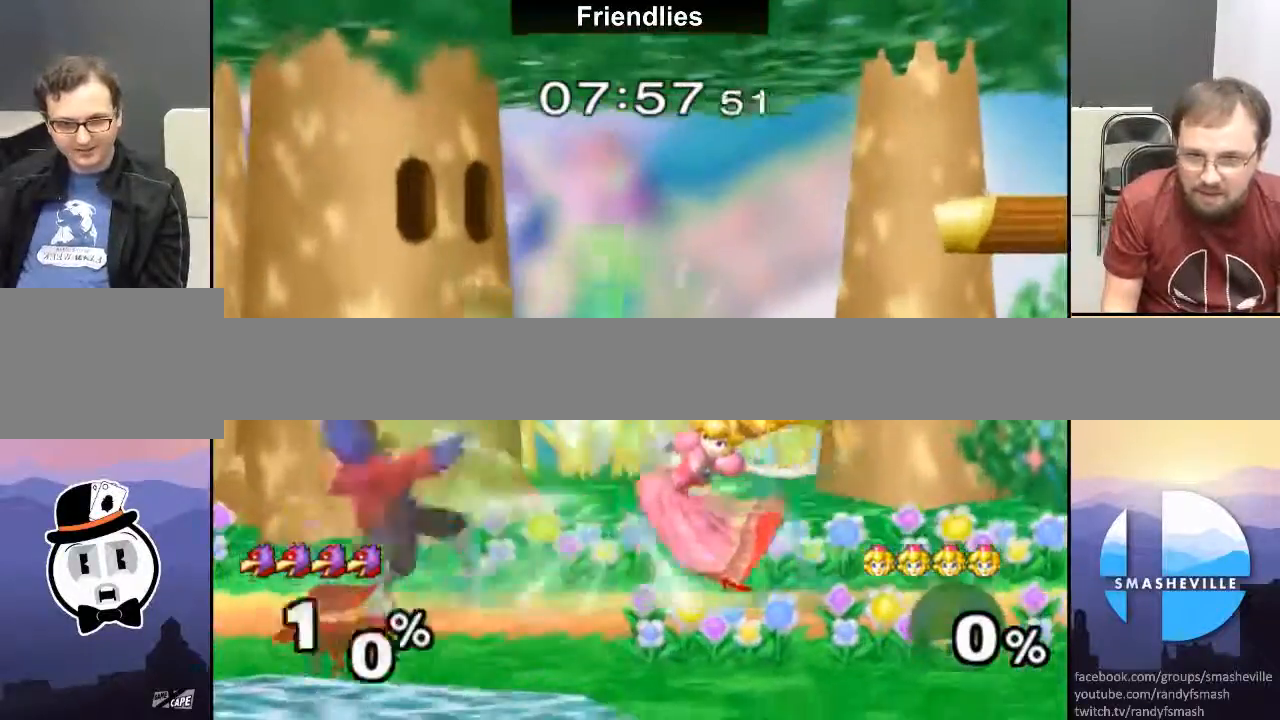
{"buttons": [], "left_stick": "down-right", "right_stick": "center", "events": [[117, "left_stick", "down"], [183, "right_stick", "down"], [317, "right_stick", "center"], [500, "left_stick", "down-right"]]}
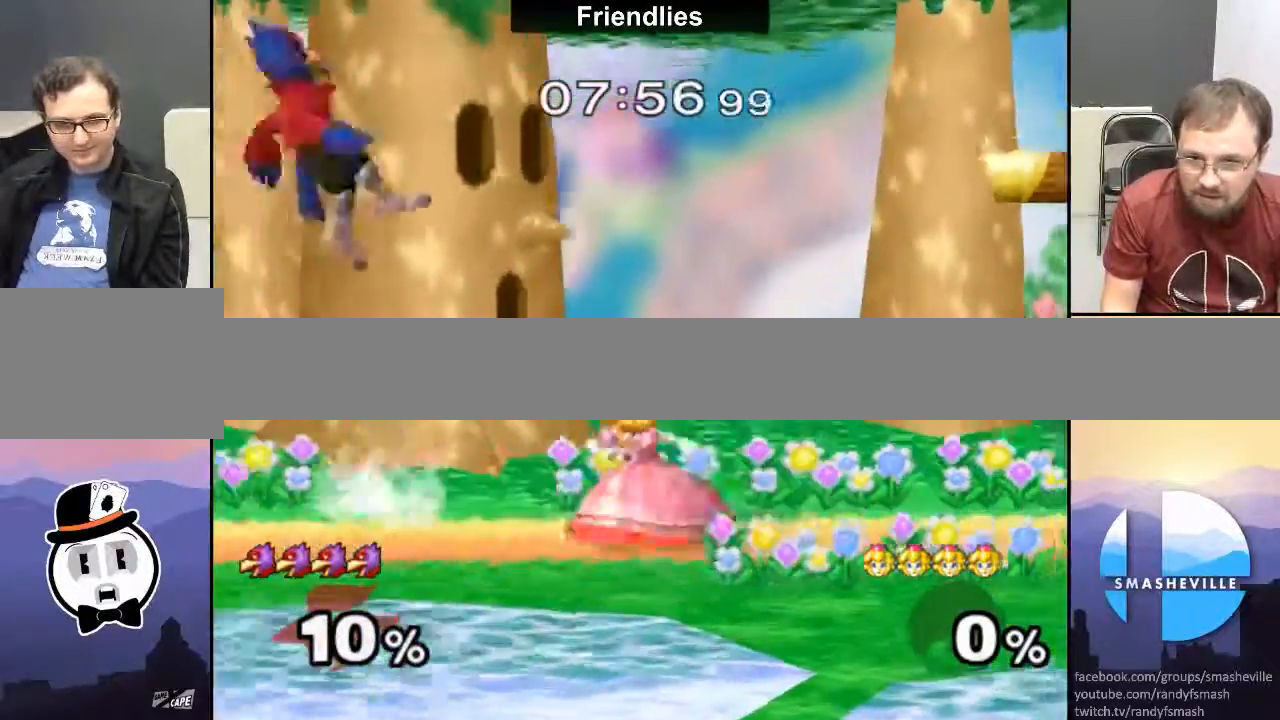
{"buttons": [], "left_stick": "left", "right_stick": "center", "events": [[250, "left_stick", "center"], [417, "left_stick", "left"]]}
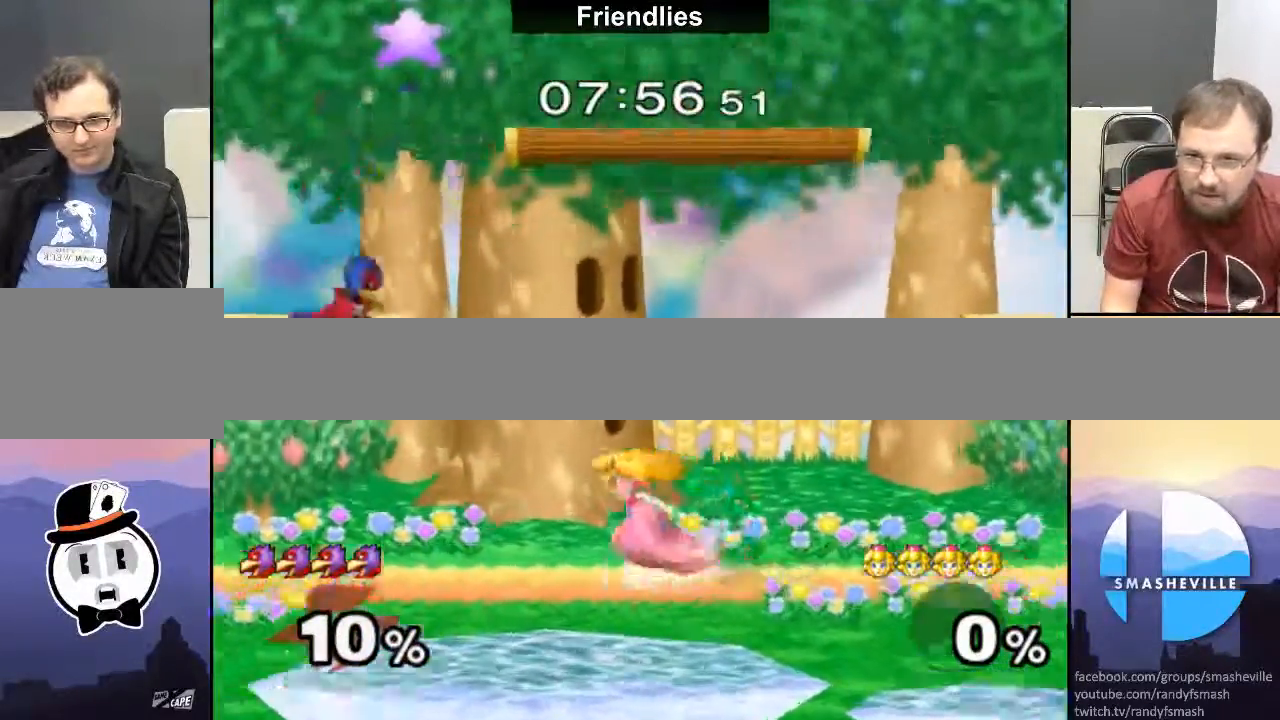
{"buttons": [], "left_stick": "center", "right_stick": "center", "events": [[67, "X", "down"], [317, "left_stick", "center"], [333, "A", "down"], [450, "A", "up"], [467, "X", "up"]]}
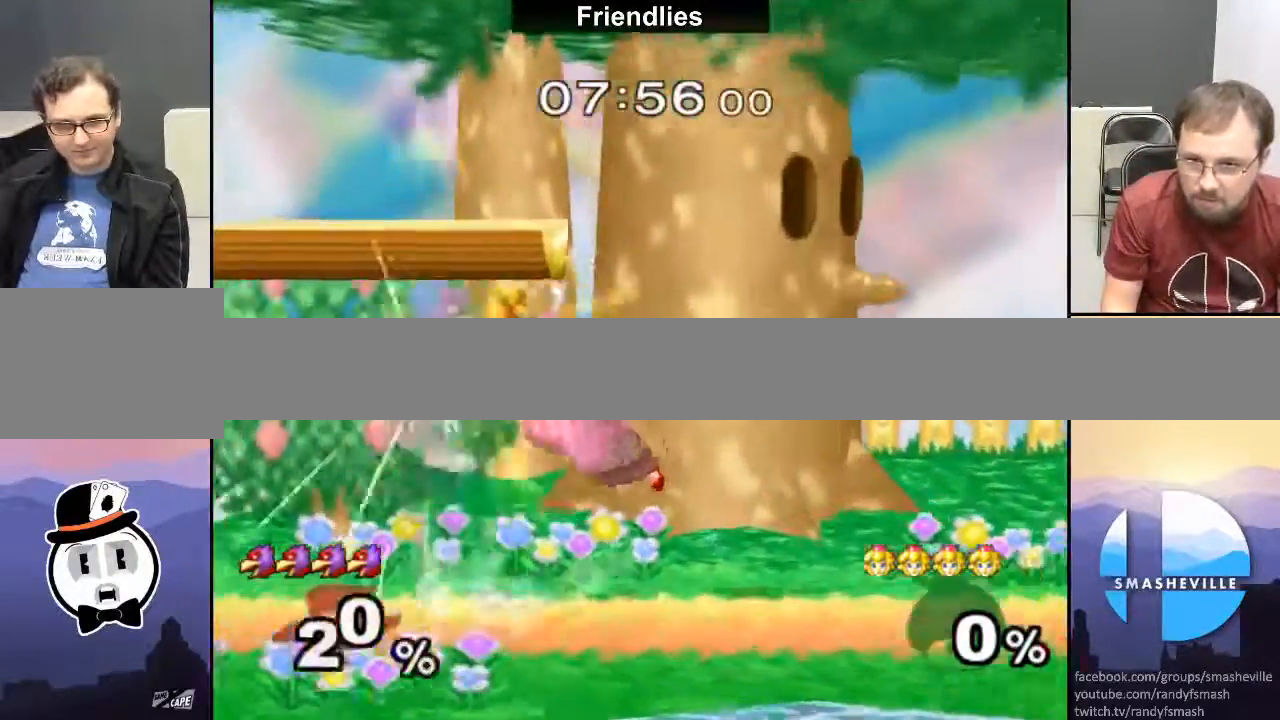
{"buttons": ["A"], "left_stick": "center", "right_stick": "center", "events": [[33, "left_stick", "down-left"], [217, "left_stick", "center"], [317, "A", "down"], [400, "A", "up"], [500, "A", "down"]]}
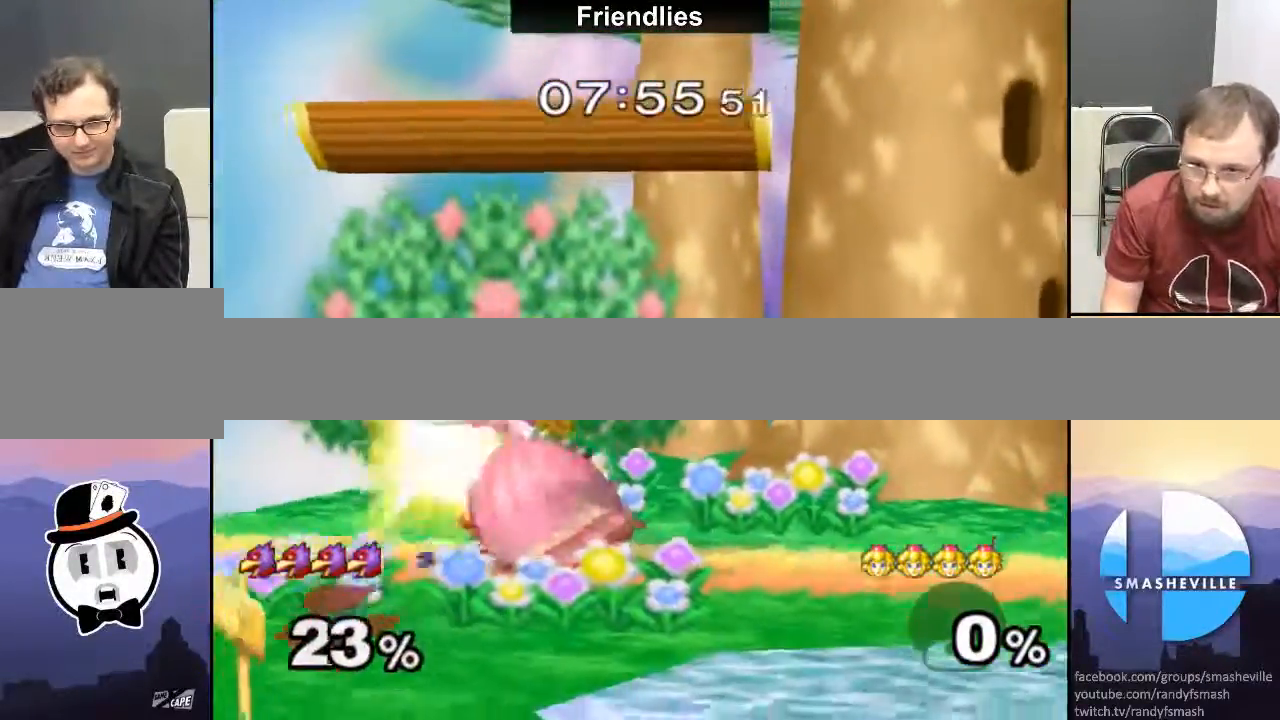
{"buttons": ["A"], "left_stick": "center", "right_stick": "center", "events": [[83, "A", "up"], [117, "A", "down"], [283, "A", "up"], [417, "A", "down"]]}
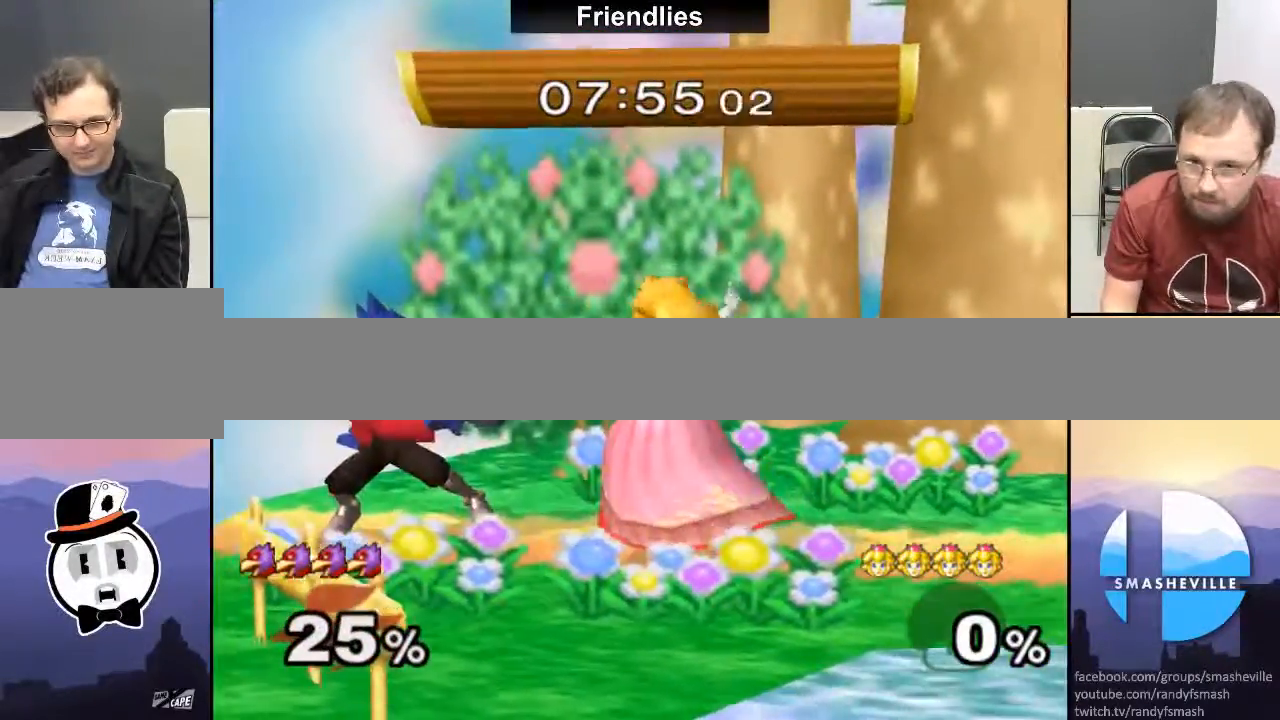
{"buttons": ["A"], "left_stick": "left", "right_stick": "center", "events": [[50, "A", "up"], [117, "A", "down"], [233, "A", "up"], [417, "left_stick", "left"], [500, "A", "down"]]}
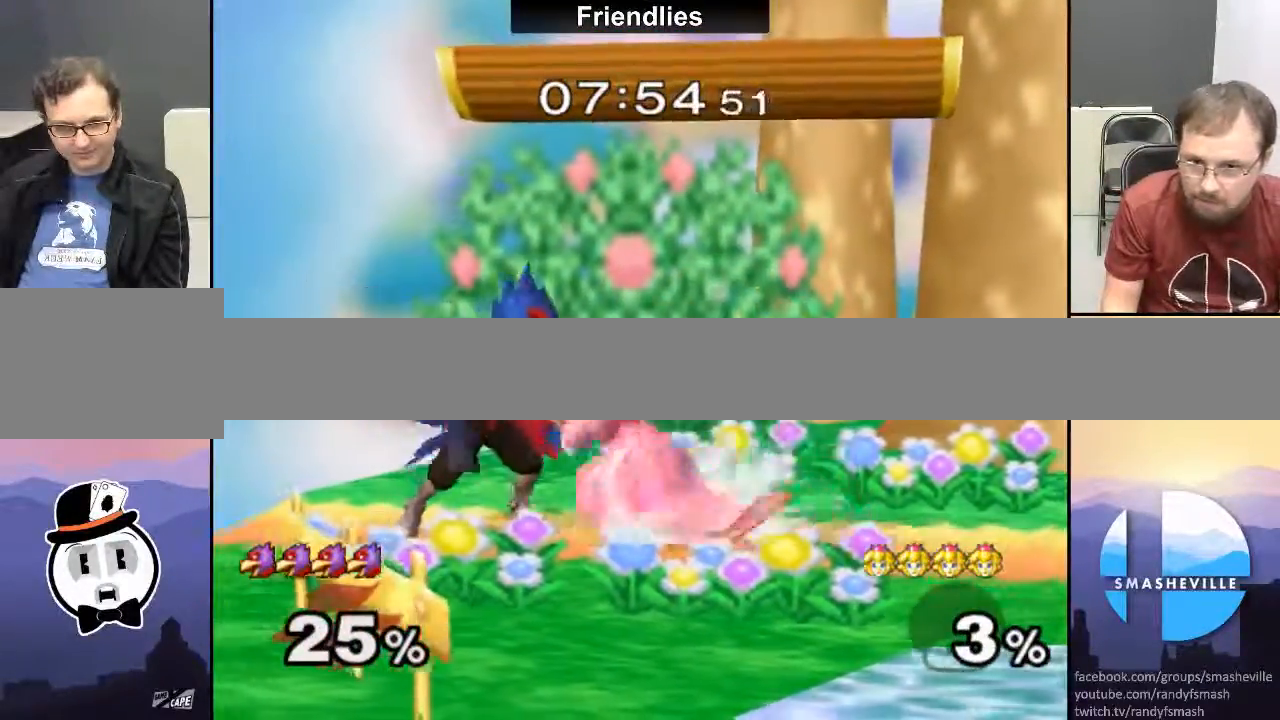
{"buttons": [], "left_stick": "center", "right_stick": "center", "events": [[17, "left_stick", "center"], [117, "A", "up"], [133, "A", "down"], [217, "A", "up"], [233, "A", "down"], [283, "left_stick", "right"], [417, "A", "up"], [450, "left_stick", "center"]]}
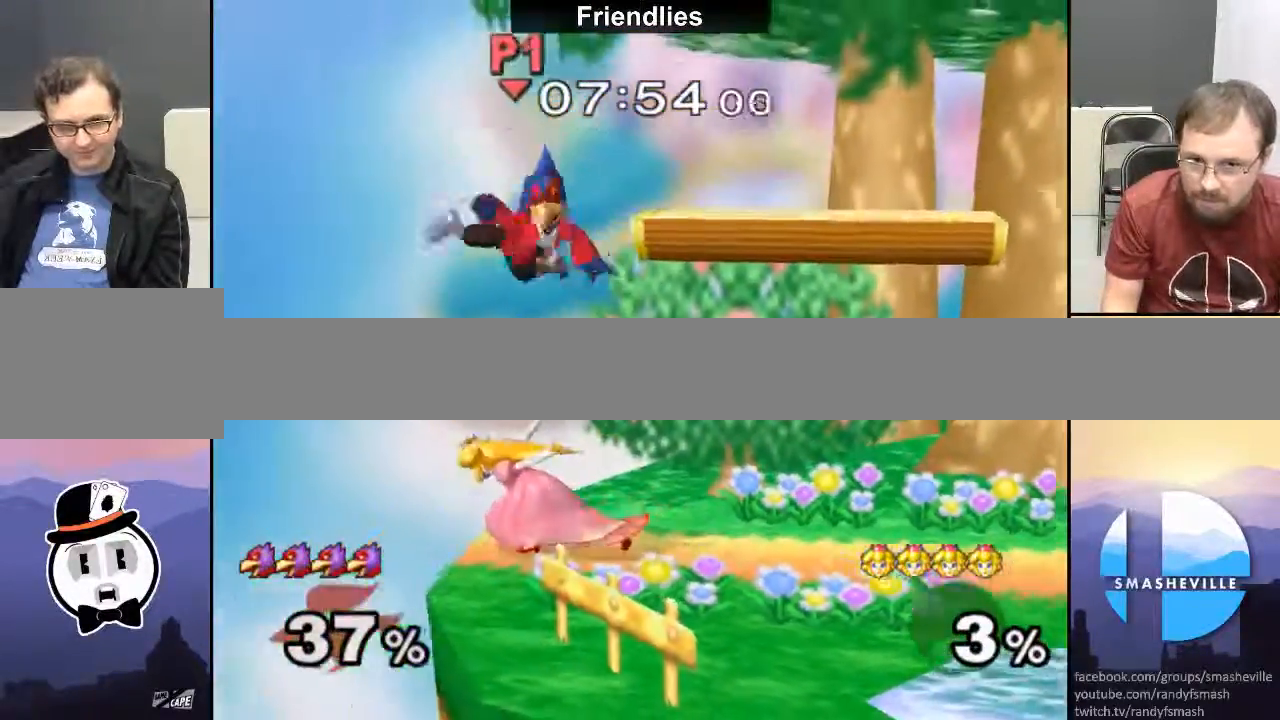
{"buttons": ["Z"], "left_stick": "center", "right_stick": "center"}
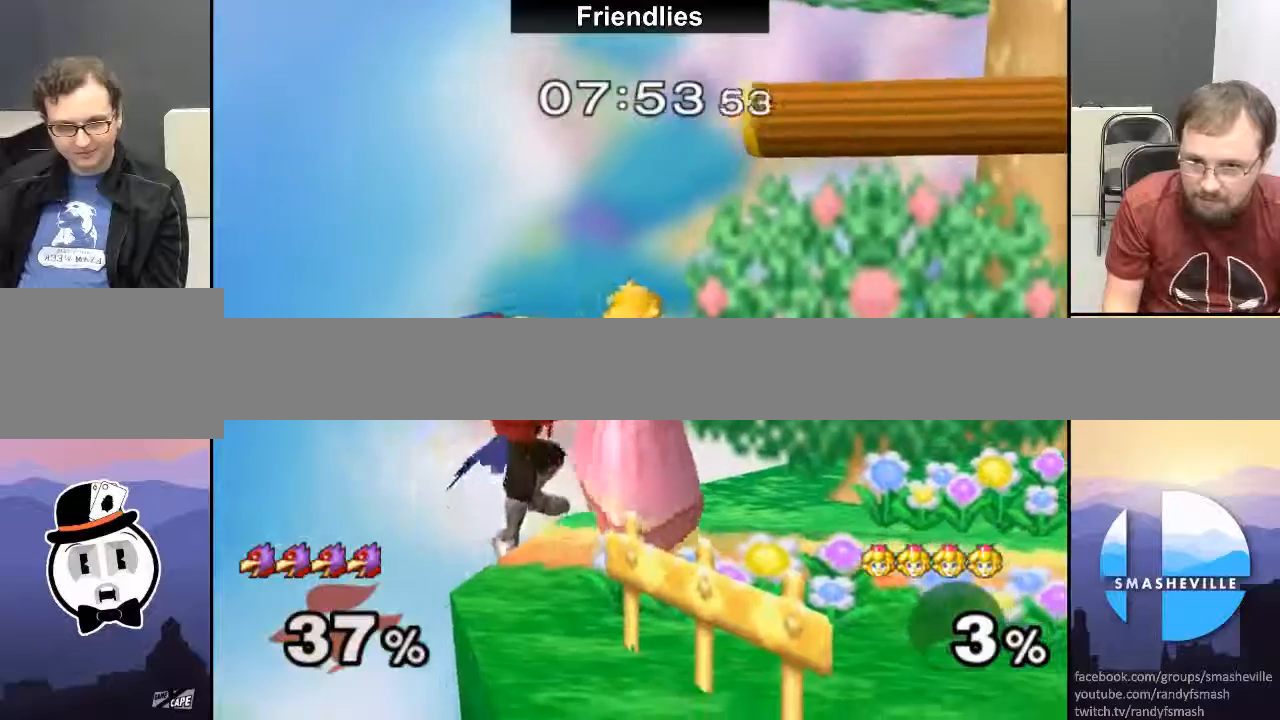
{"buttons": [], "left_stick": "left", "right_stick": "center", "events": [[333, "left_stick", "left"], [383, "Z", "up"]]}
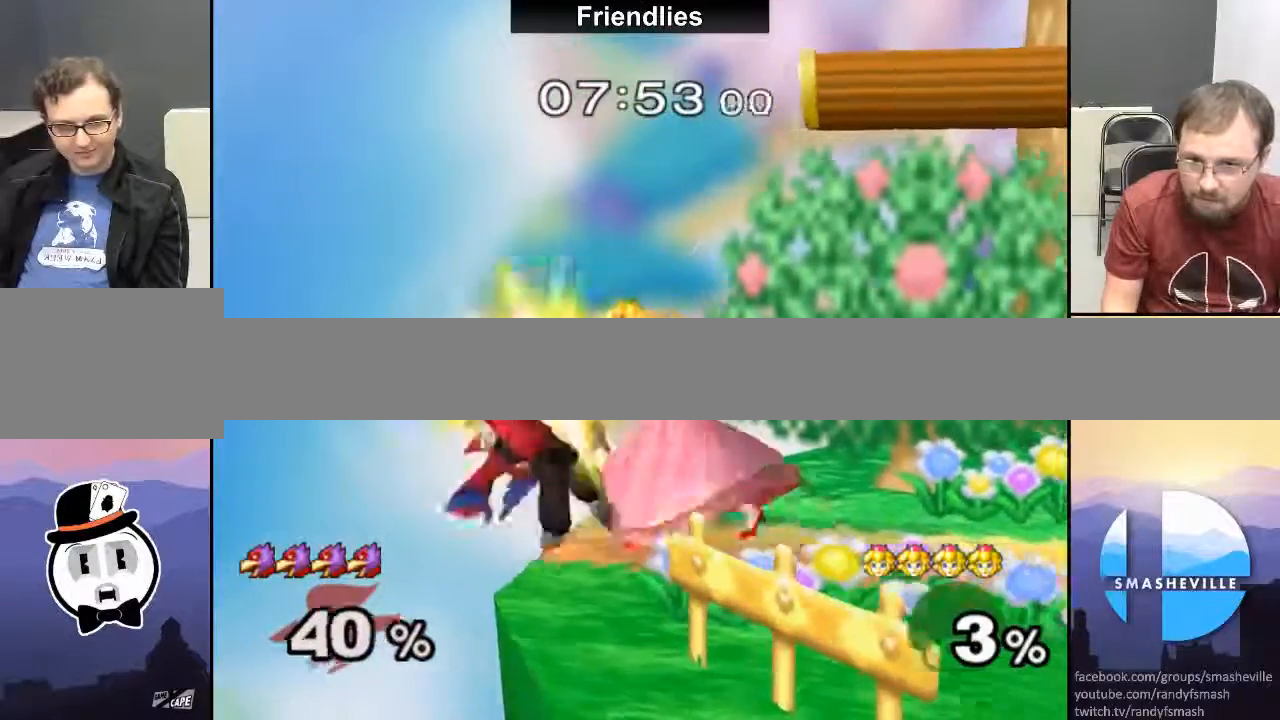
{"buttons": [], "left_stick": "center", "right_stick": "center", "events": [[183, "left_stick", "down"], [367, "left_stick", "center"]]}
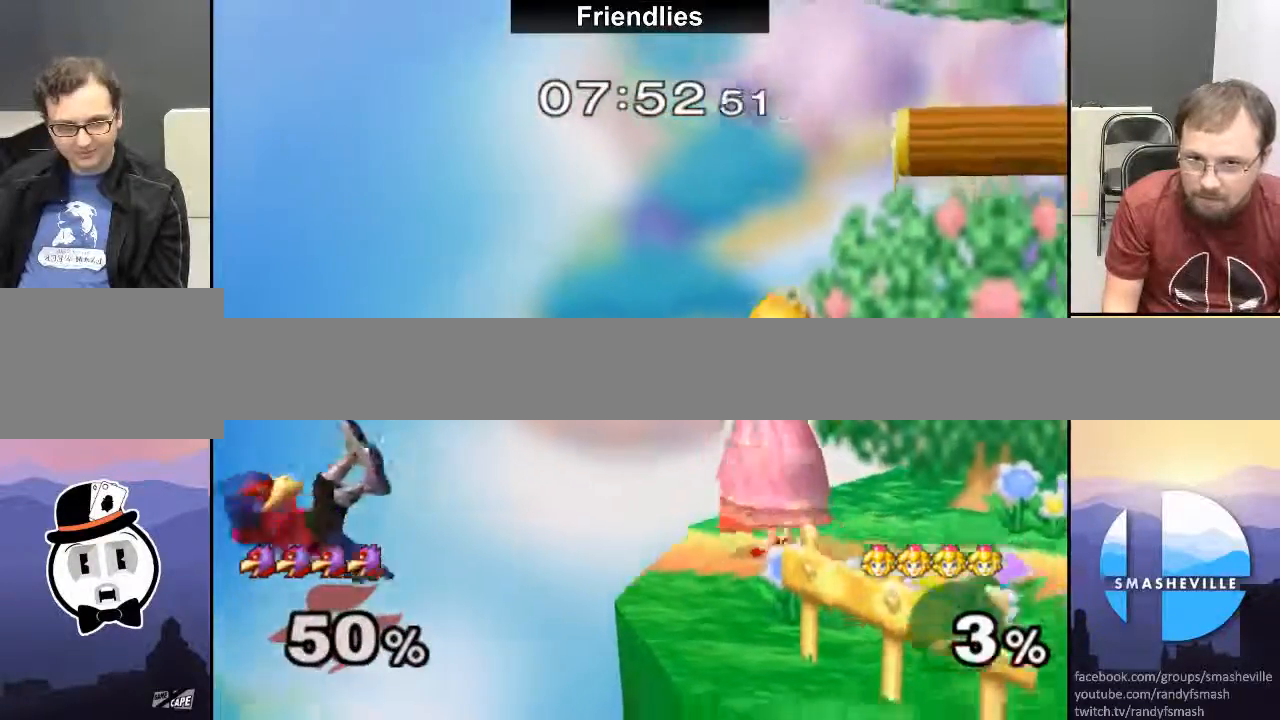
{"buttons": ["X"], "left_stick": "center", "right_stick": "center", "events": [[50, "left_stick", "right"], [133, "left_stick", "center"], [217, "X", "down"], [433, "left_stick", "down"], [500, "left_stick", "center"]]}